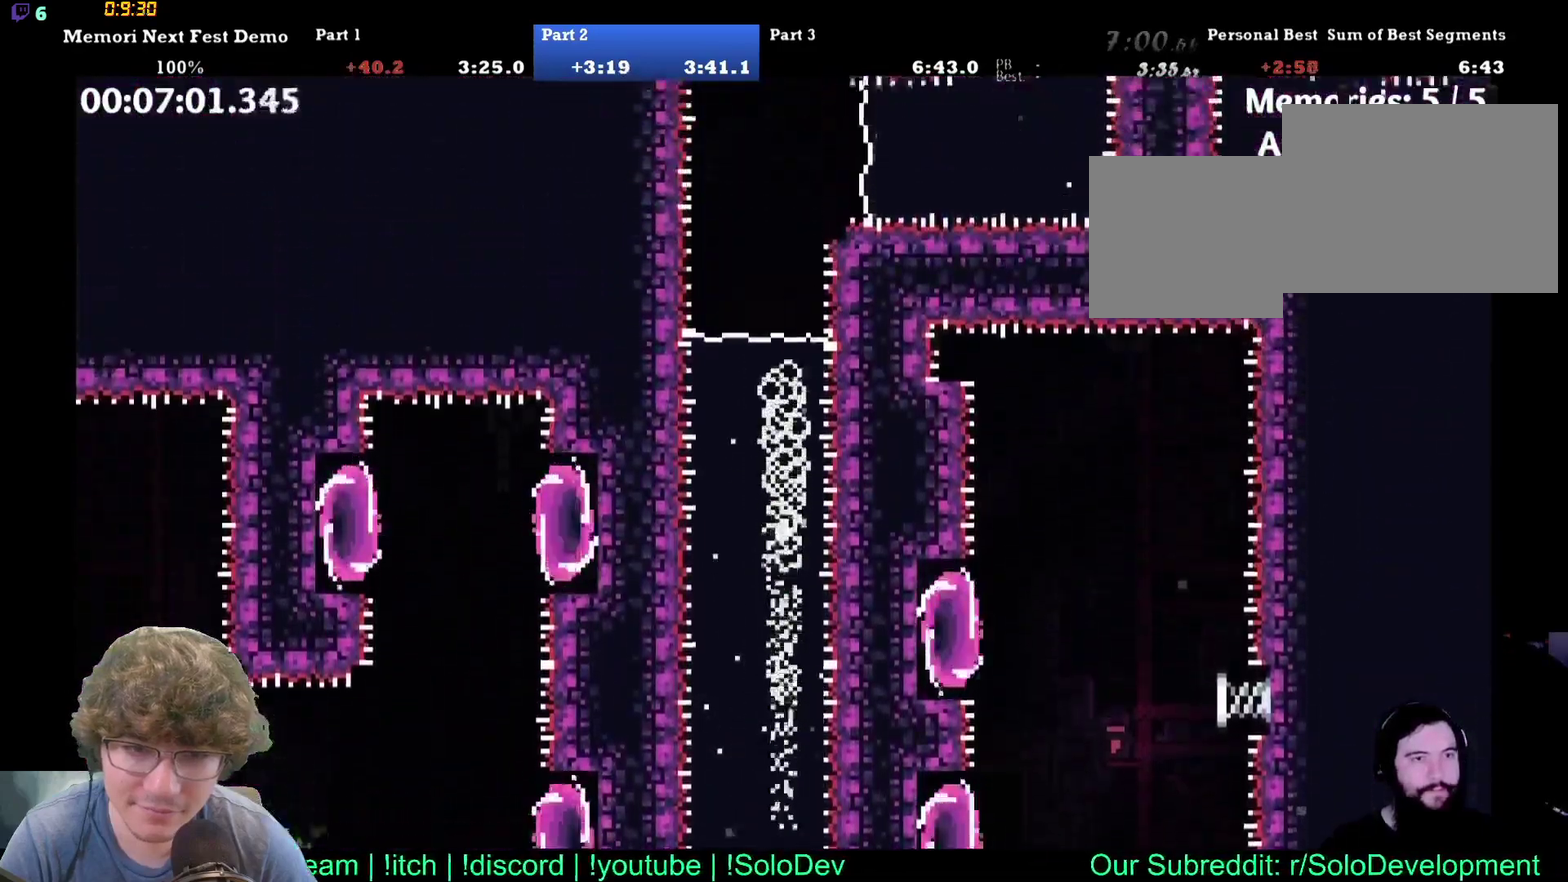
Gameplay with a controller (Xbox layout); each line is a JSON object with the inputs held at the frame after it (dt_ms = milliseconds from this image to that frame). "events" lists button and stick changes between this image and that frame as [ms after this image, input, new state], when the widget could be followed in between. Not read: DPAD_RIGHT DPAD_UP L1 L2 L3 R1 R2 R3 right_stick.
{"dt_ms": 500, "buttons": ["B"], "left_stick": "center", "events": [[500, "B", "down"]]}
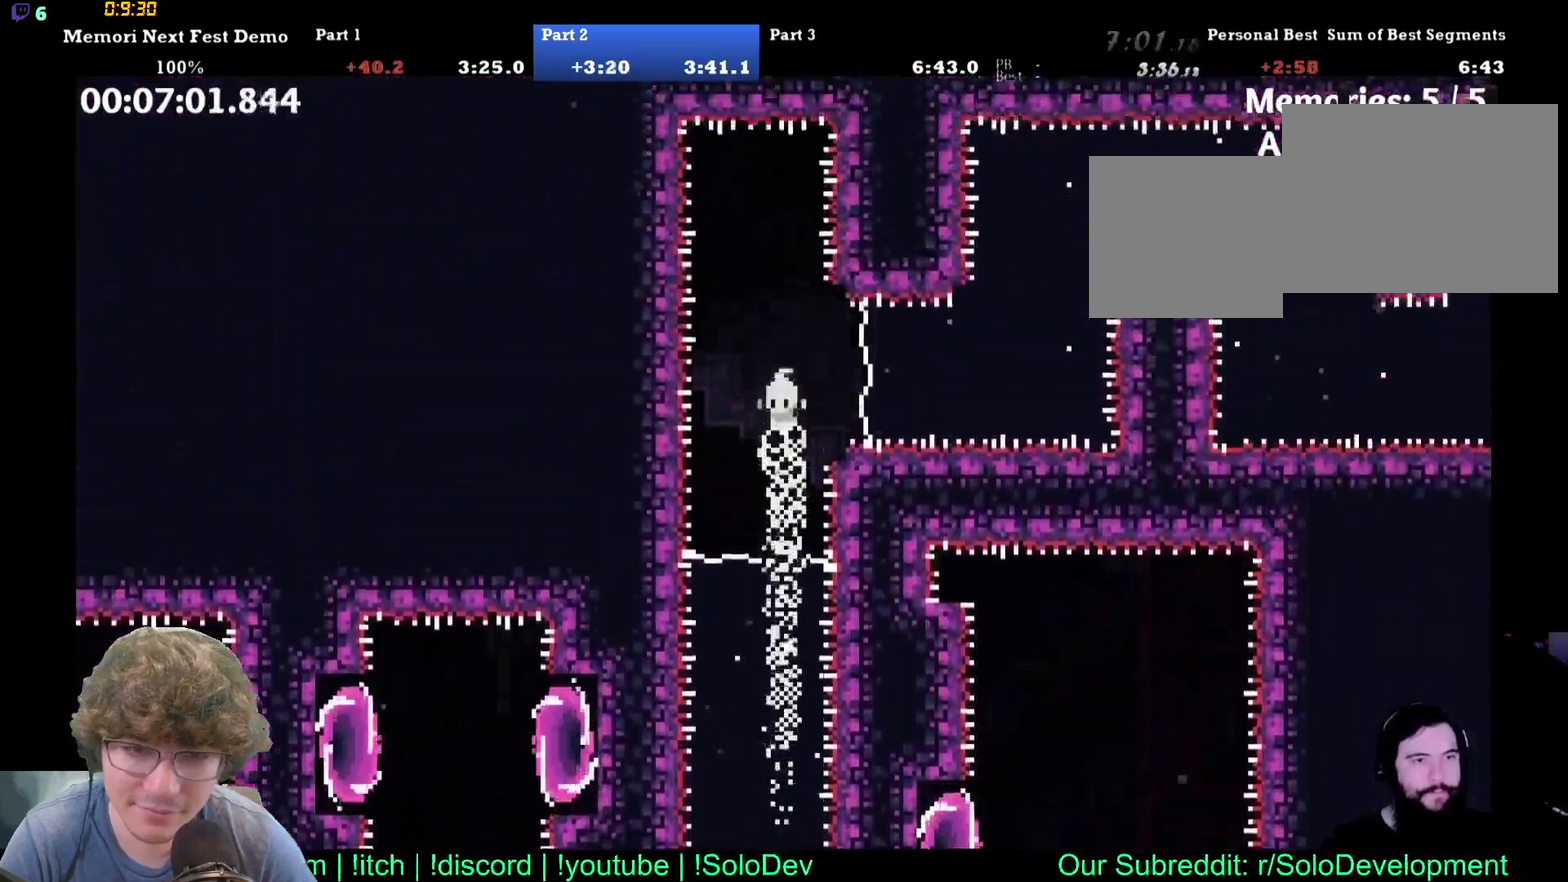
{"dt_ms": 500, "buttons": [], "left_stick": "center", "events": [[150, "B", "up"]]}
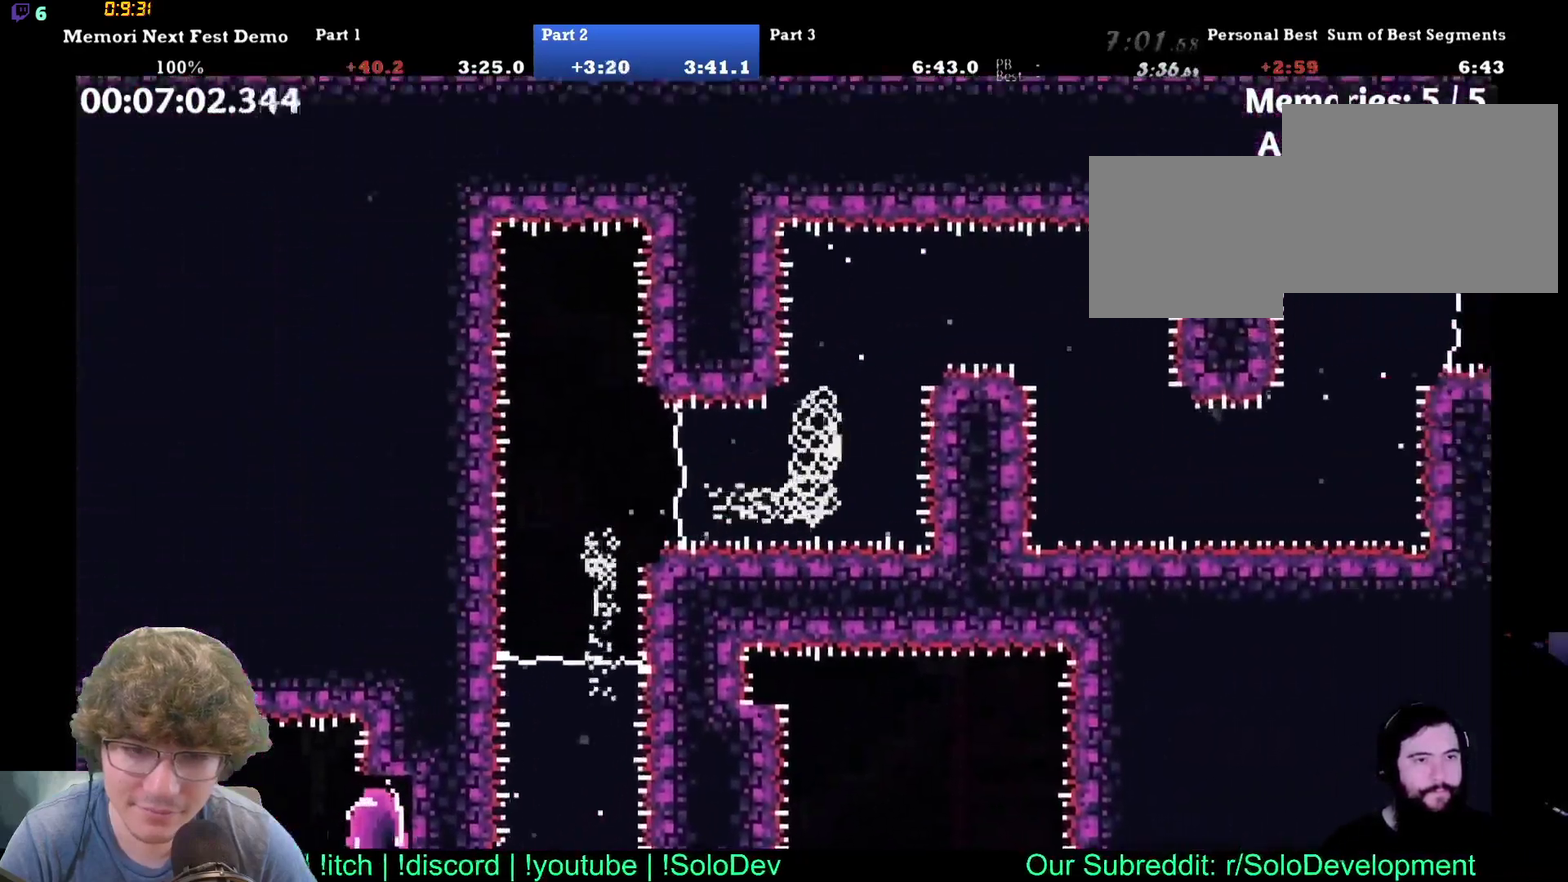
{"dt_ms": 500, "buttons": [], "left_stick": "center", "events": []}
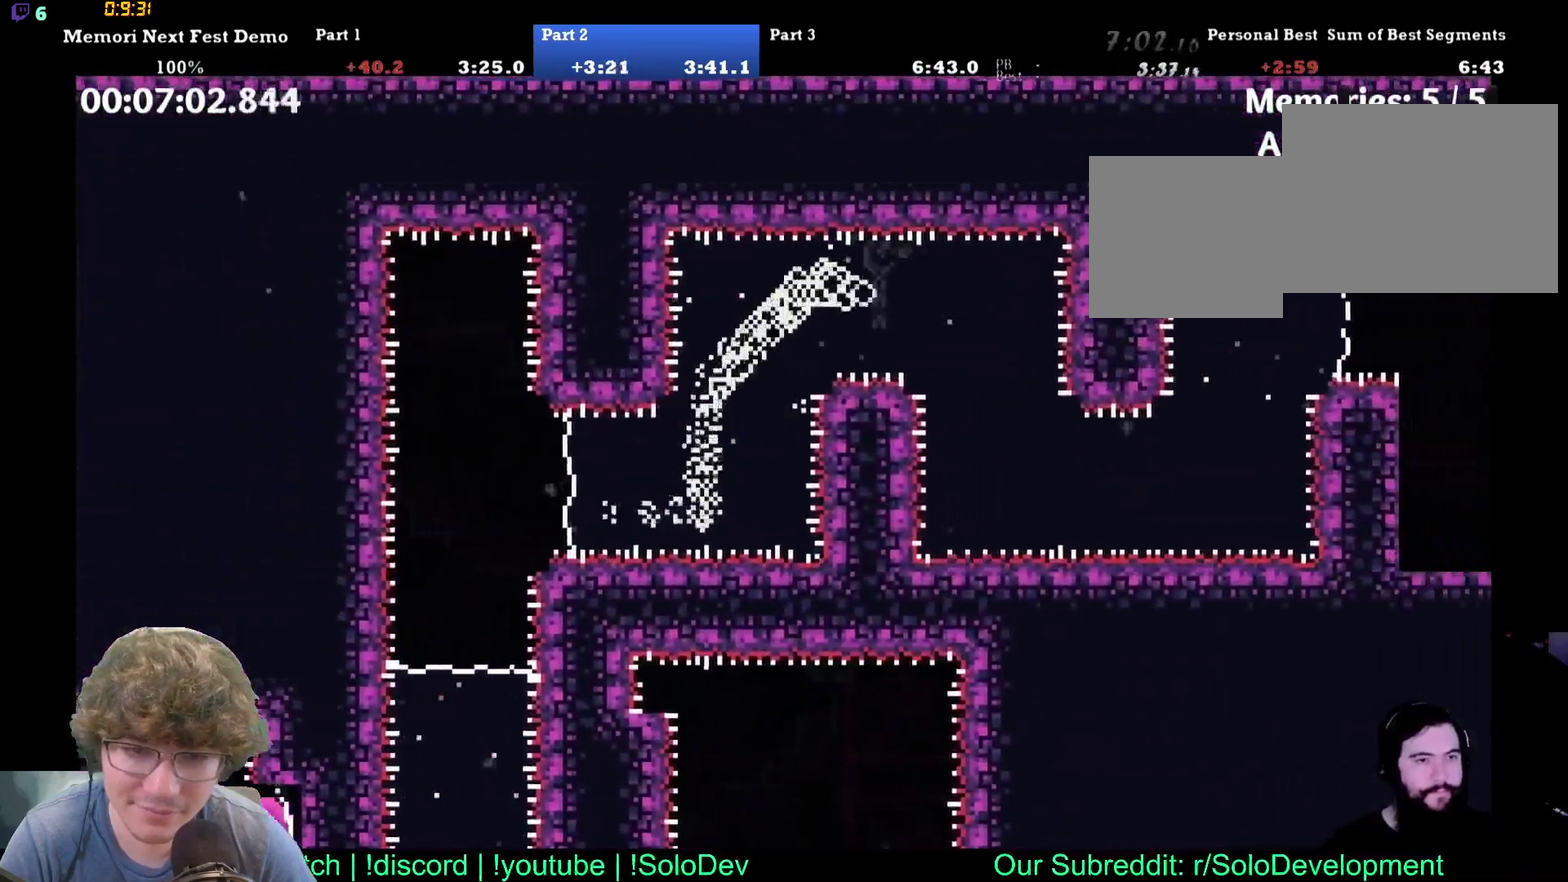
{"dt_ms": 500, "buttons": [], "left_stick": "center", "events": []}
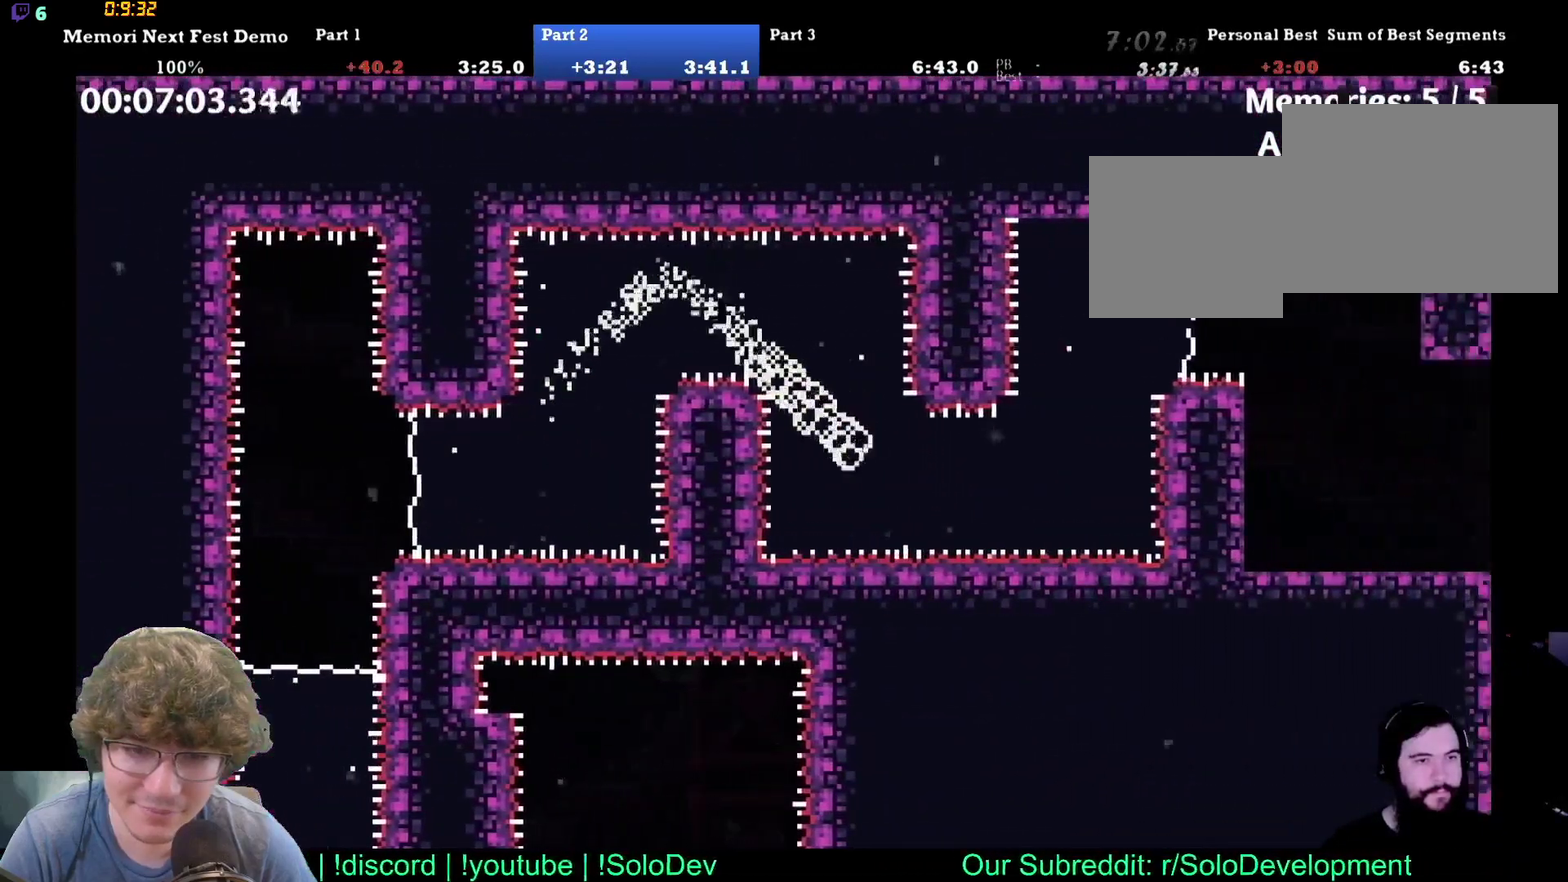
{"dt_ms": 1000, "buttons": [], "left_stick": "center", "events": []}
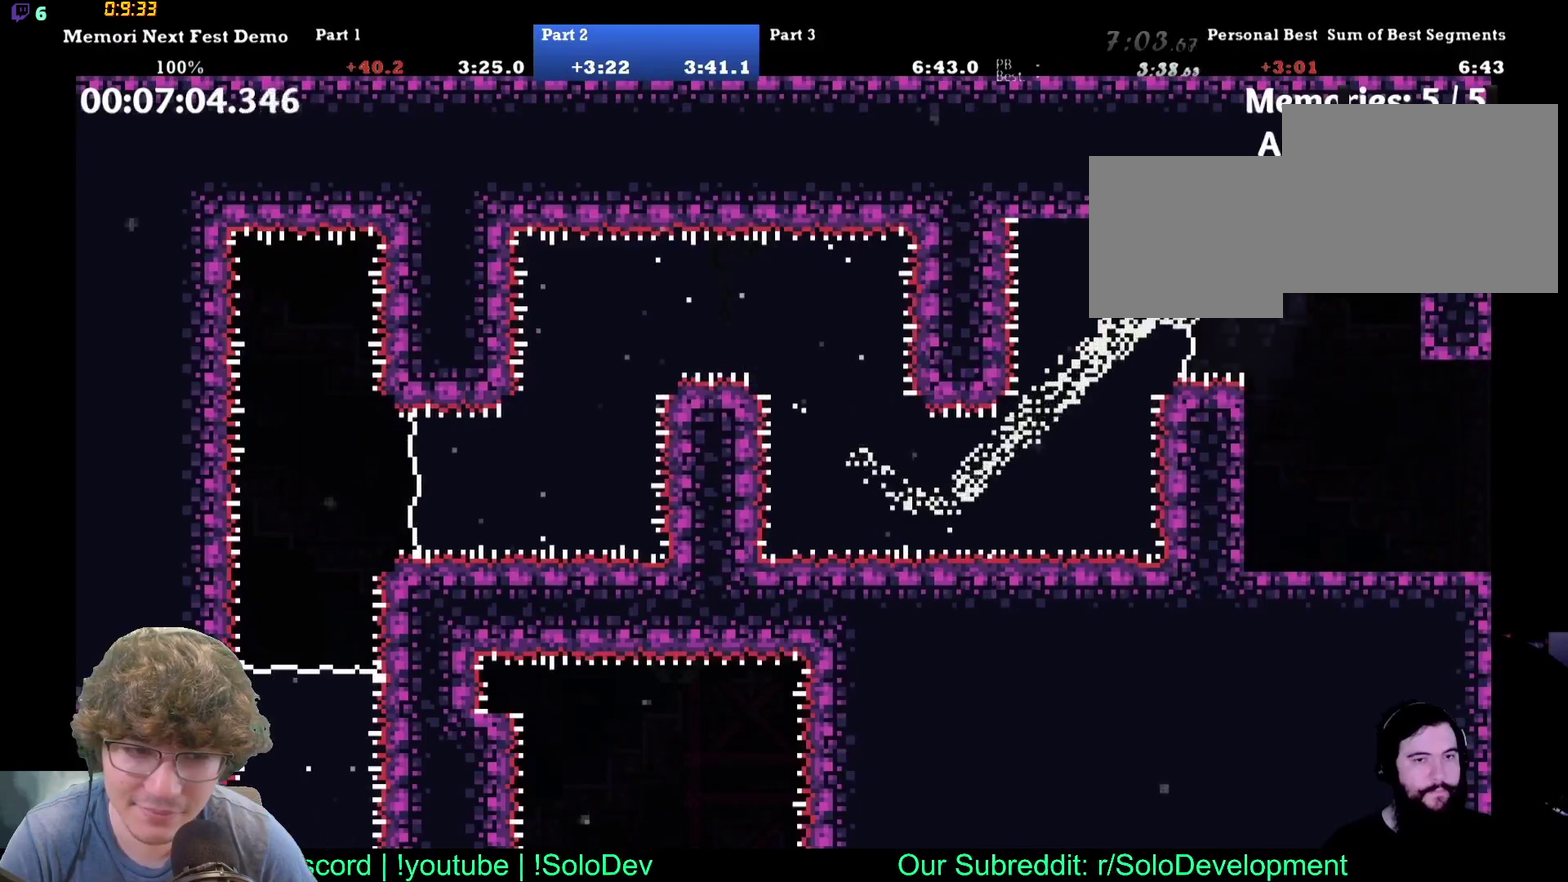
{"dt_ms": 500, "buttons": [], "left_stick": "center", "events": []}
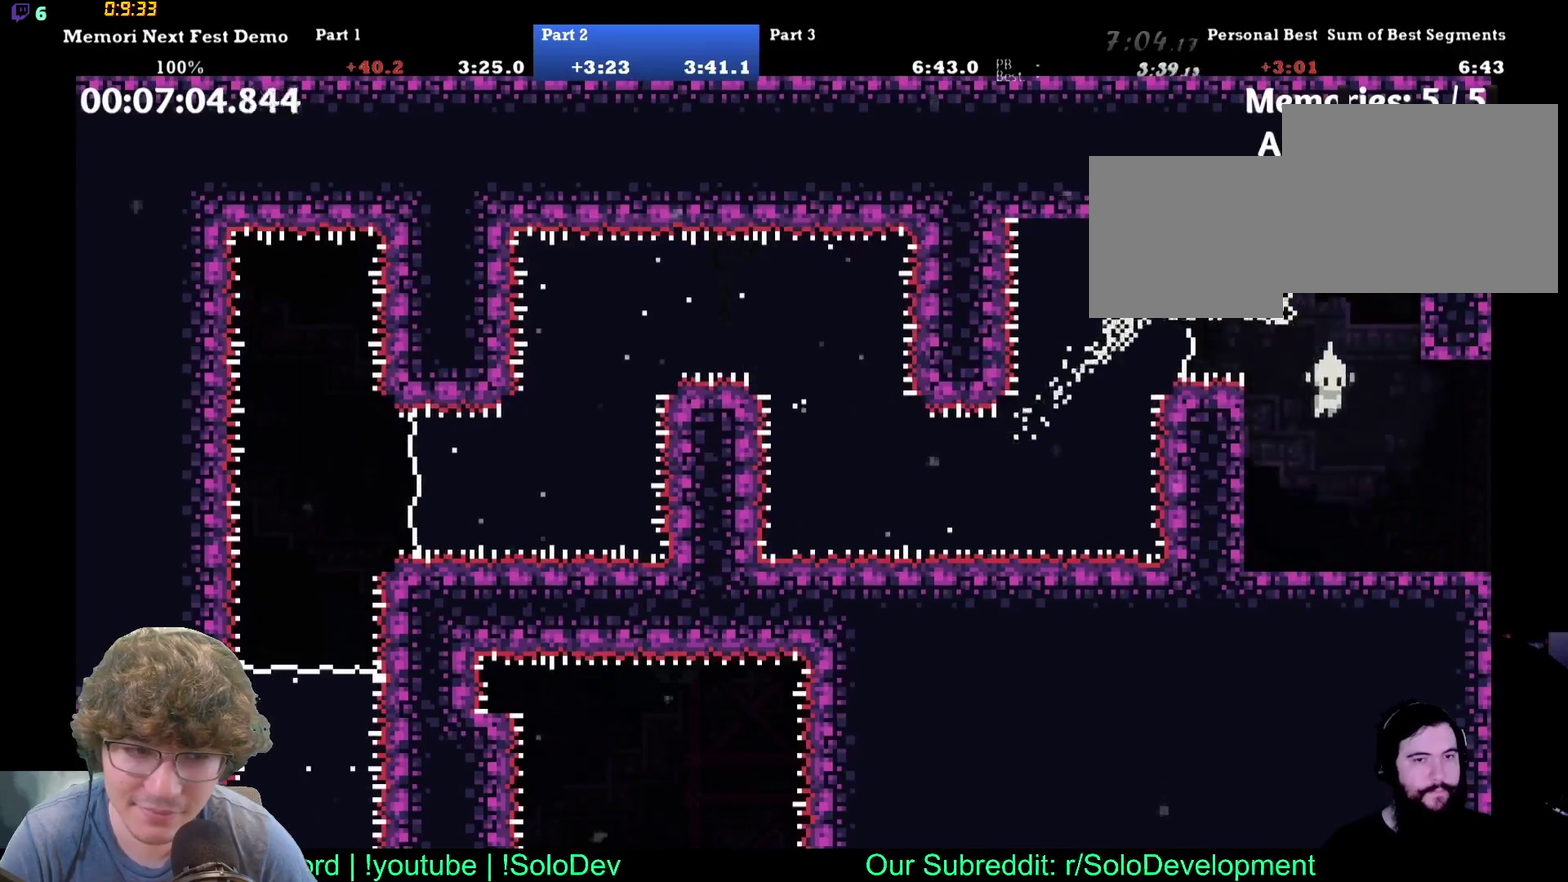
{"dt_ms": 500, "buttons": [], "left_stick": "center", "events": [[283, "B", "down"], [433, "B", "up"]]}
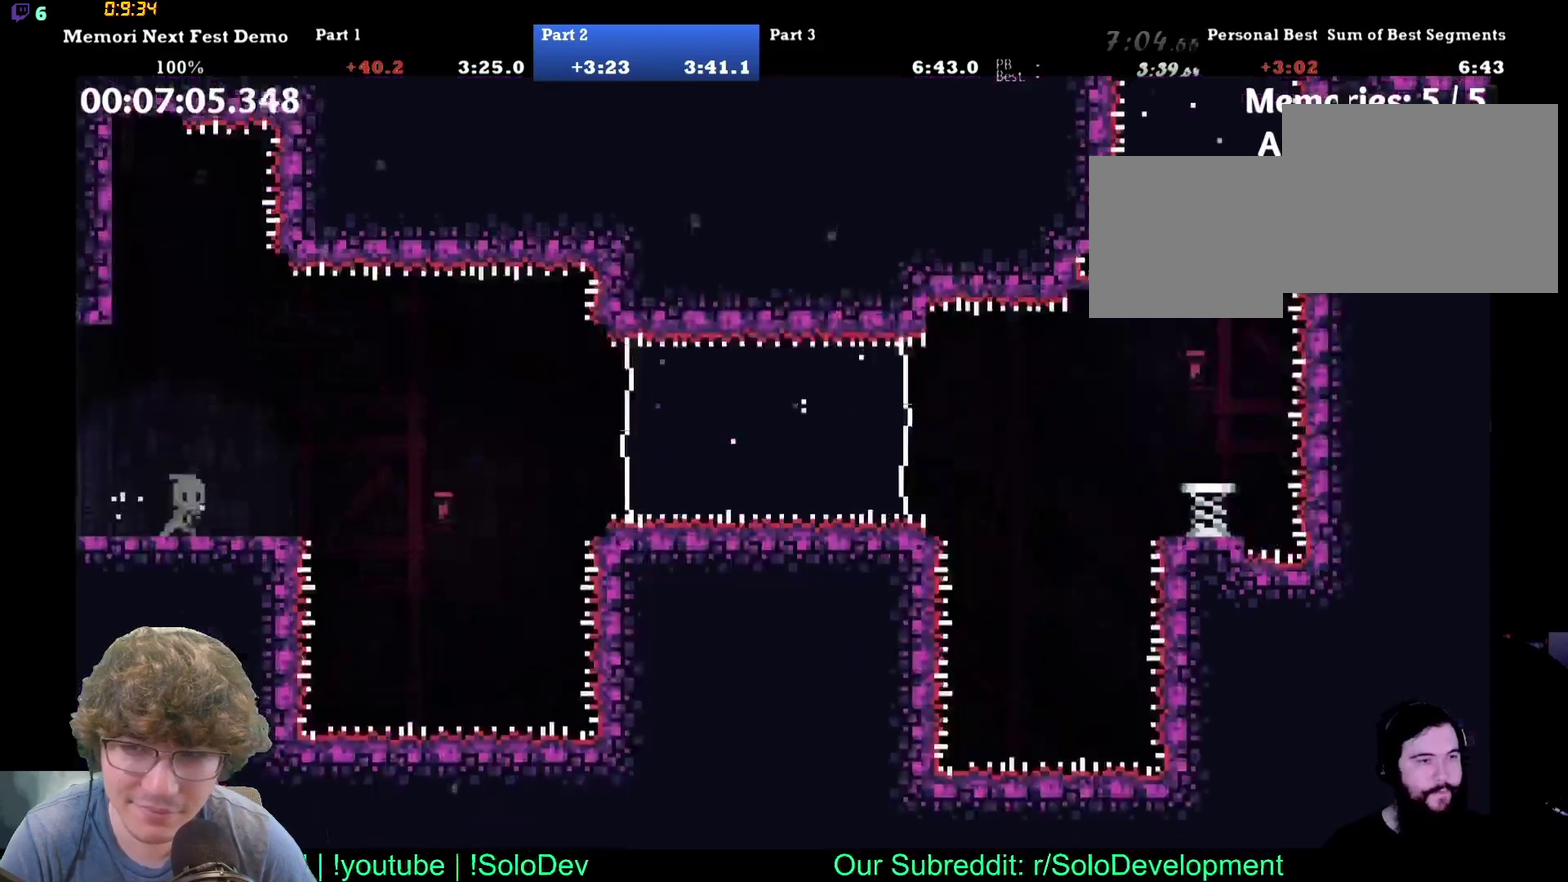
{"dt_ms": 500, "buttons": ["A"], "left_stick": "center", "events": [[433, "A", "down"]]}
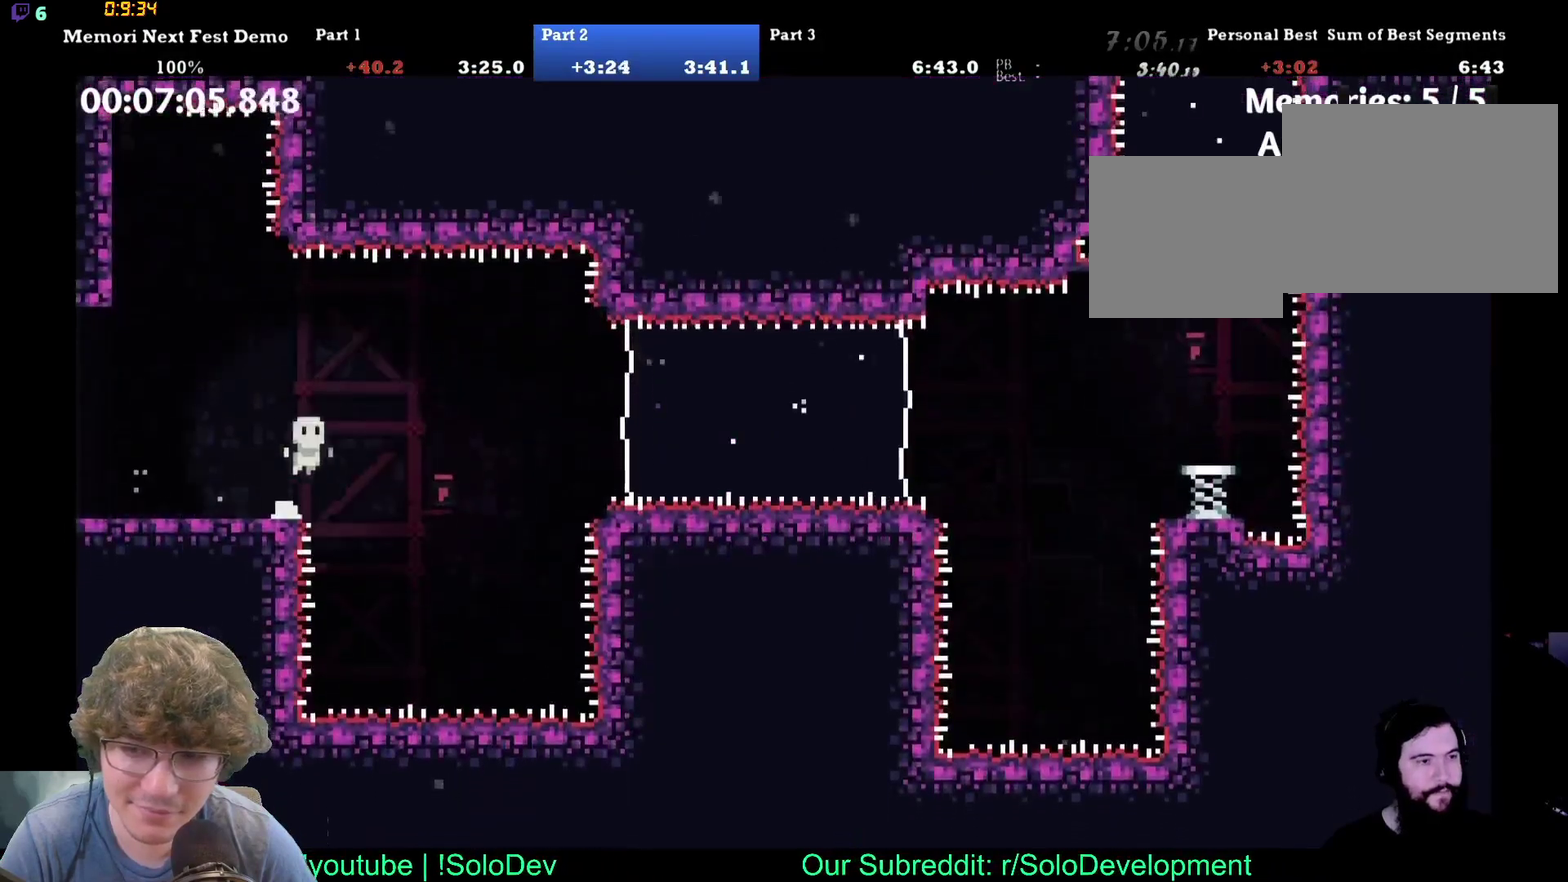
{"dt_ms": 500, "buttons": ["B"], "left_stick": "center", "events": [[83, "A", "up"], [467, "B", "down"]]}
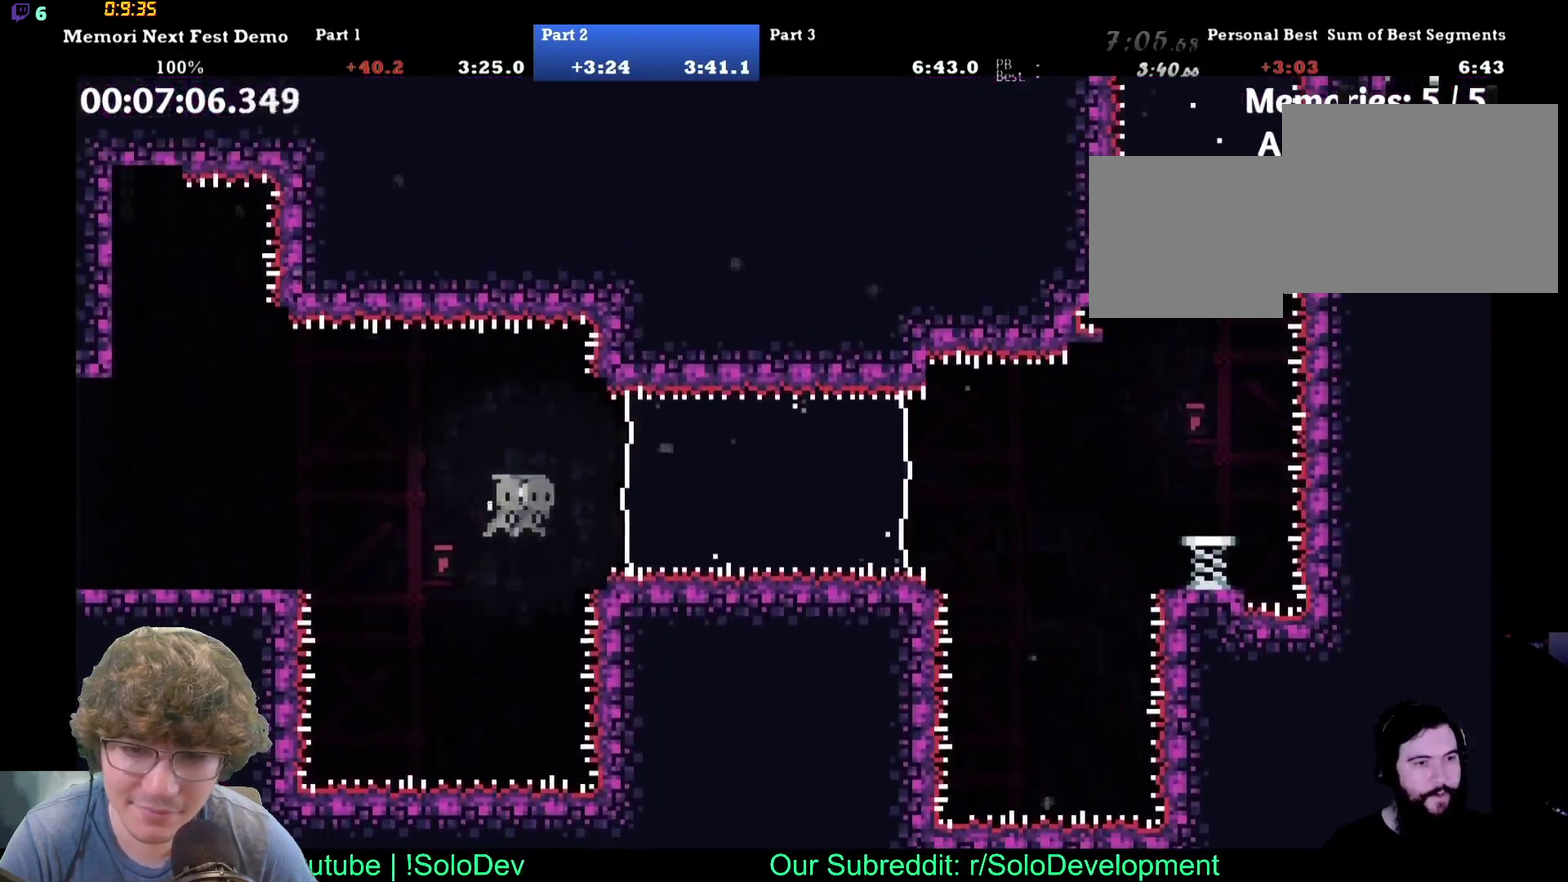
{"dt_ms": 500, "buttons": [], "left_stick": "center", "events": [[200, "B", "up"]]}
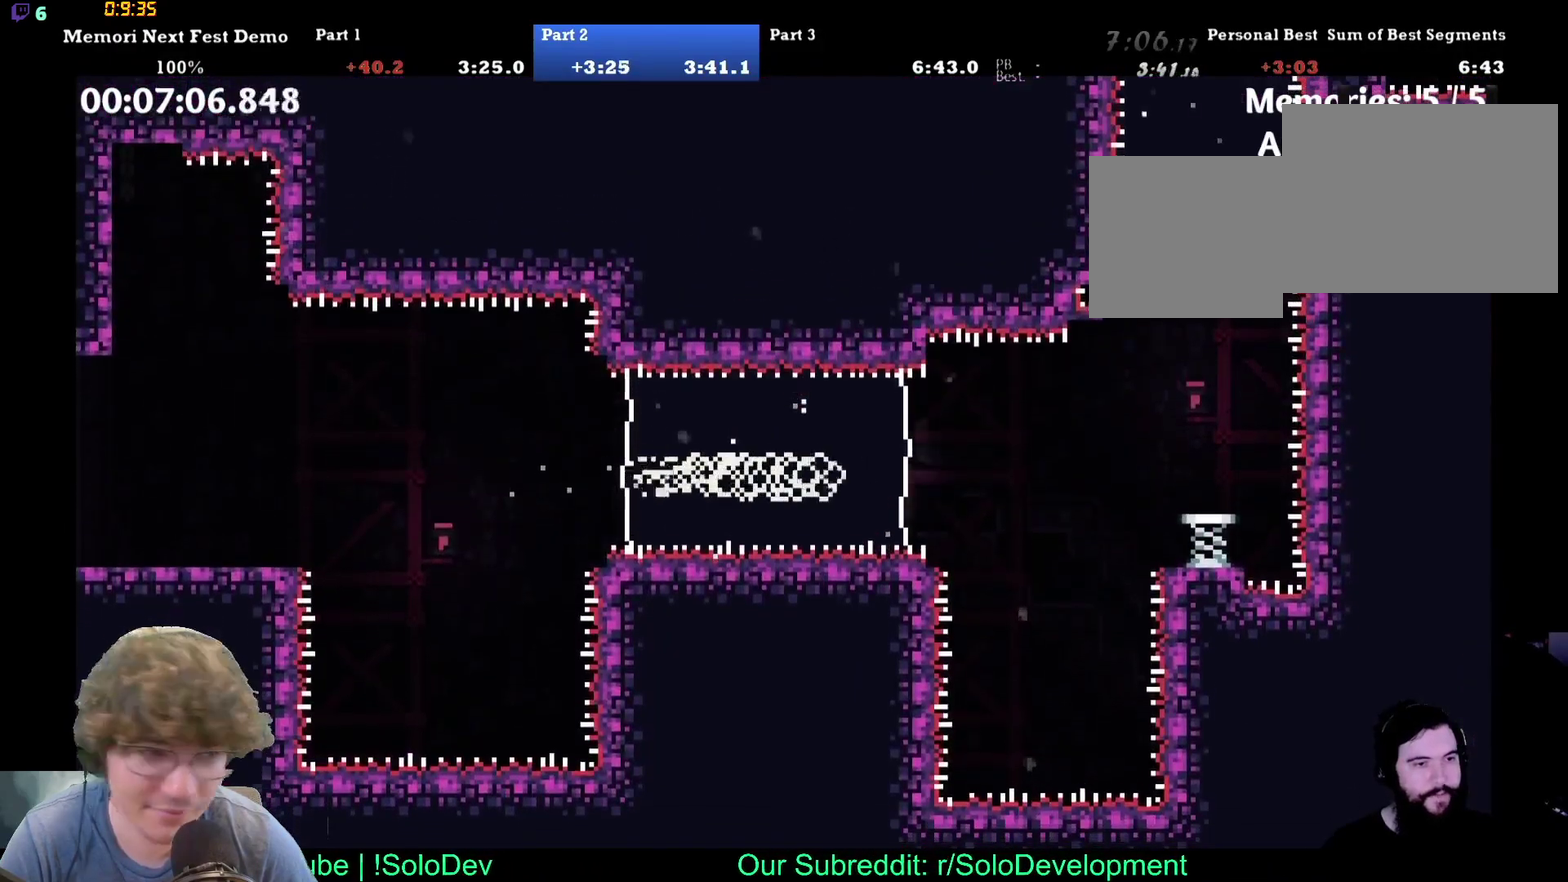
{"dt_ms": 500, "buttons": [], "left_stick": "center", "events": []}
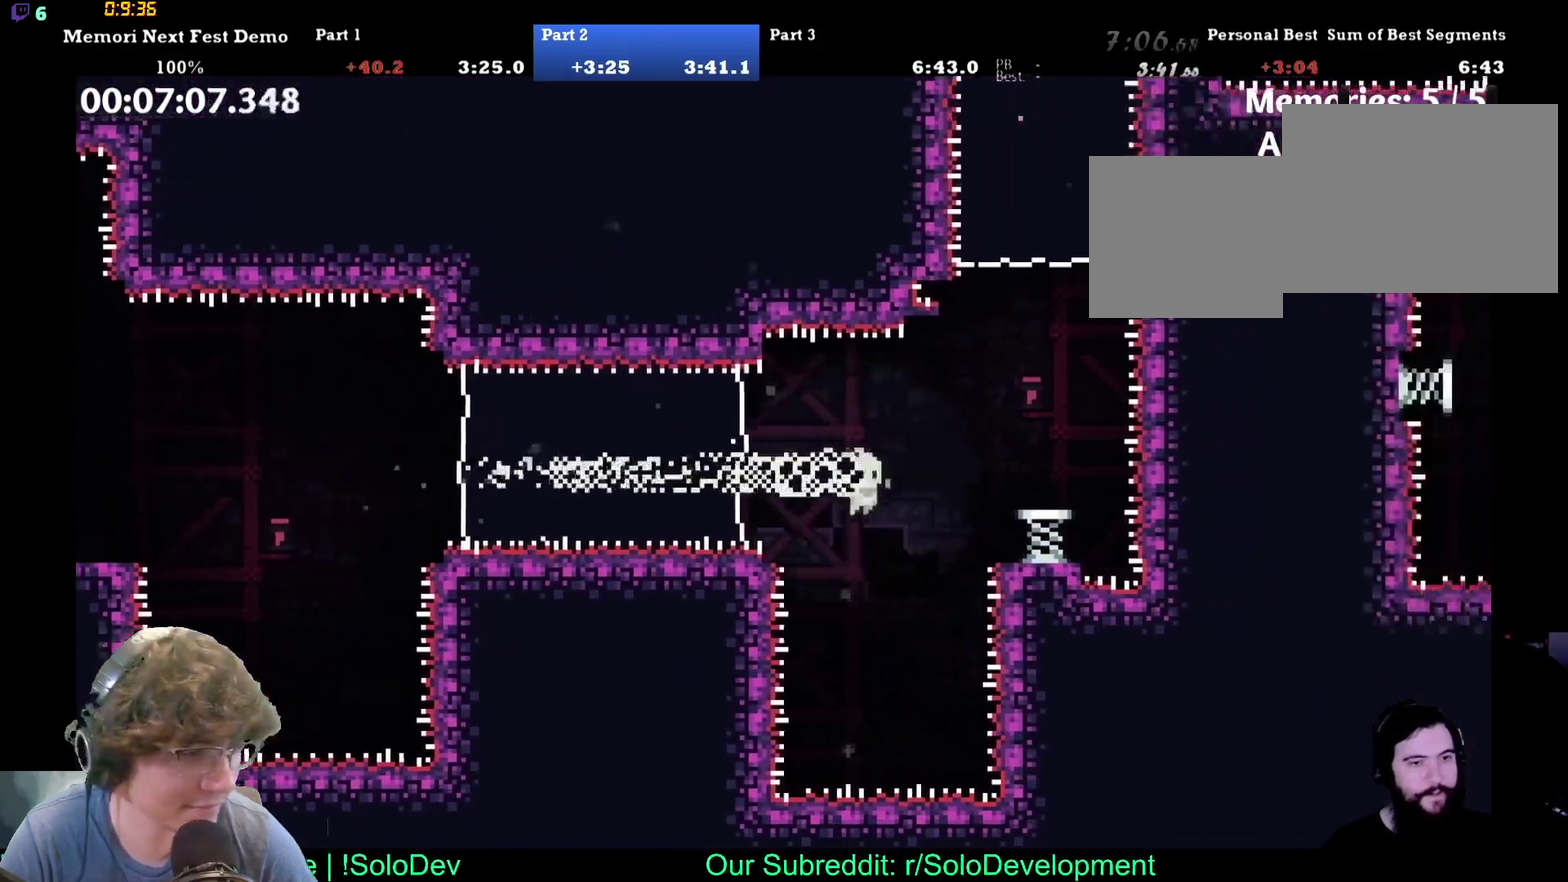
{"dt_ms": 500, "buttons": ["B"], "left_stick": "center", "events": [[117, "B", "down"], [250, "B", "up"], [400, "B", "down"]]}
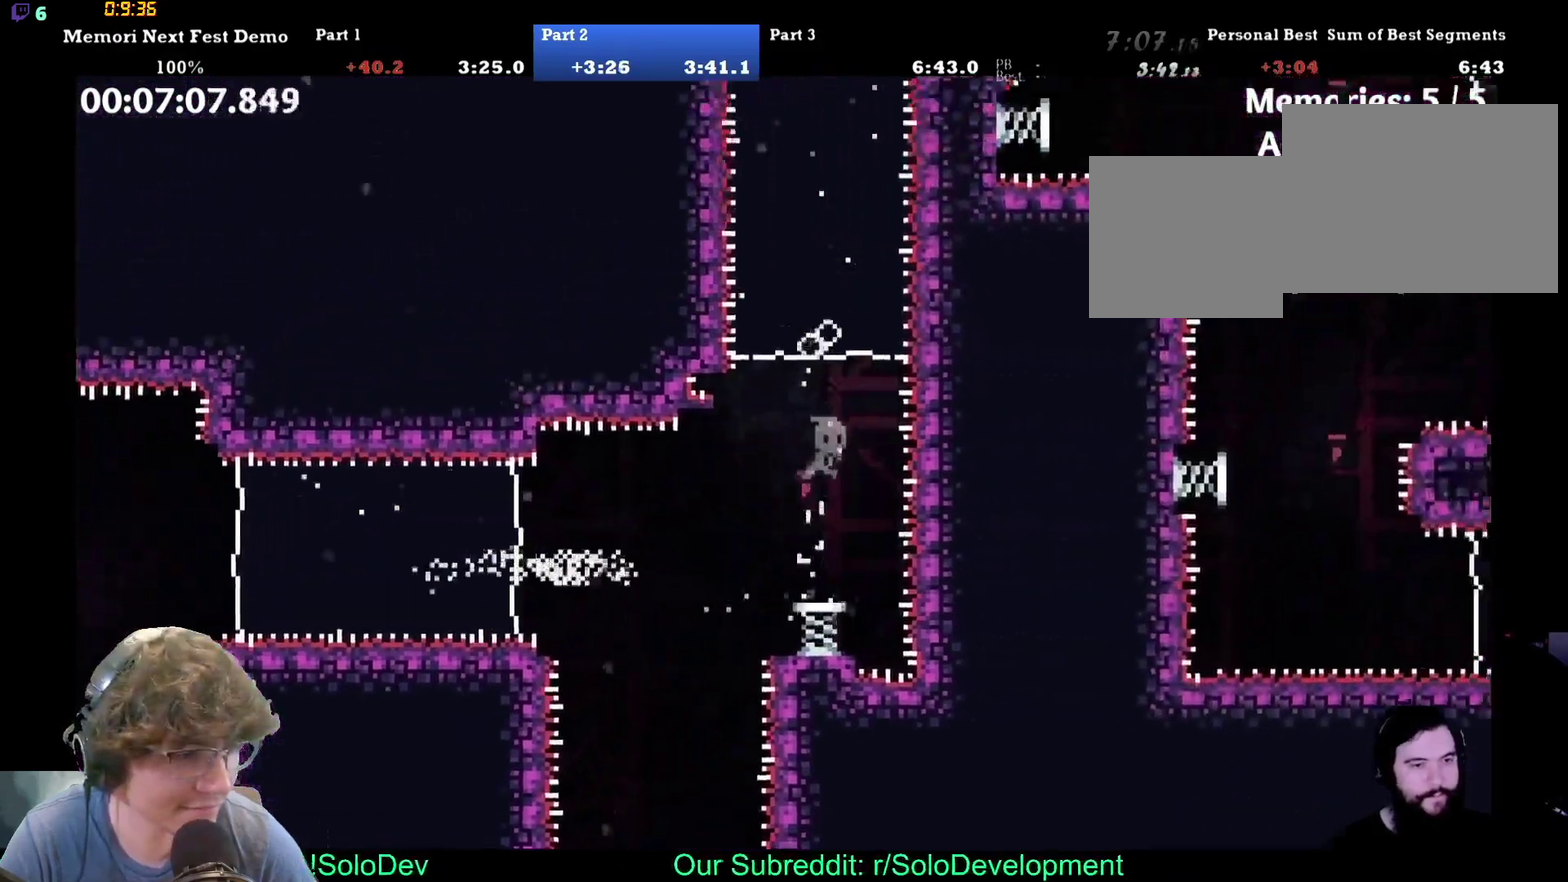
{"dt_ms": 500, "buttons": [], "left_stick": "center", "events": [[83, "B", "up"]]}
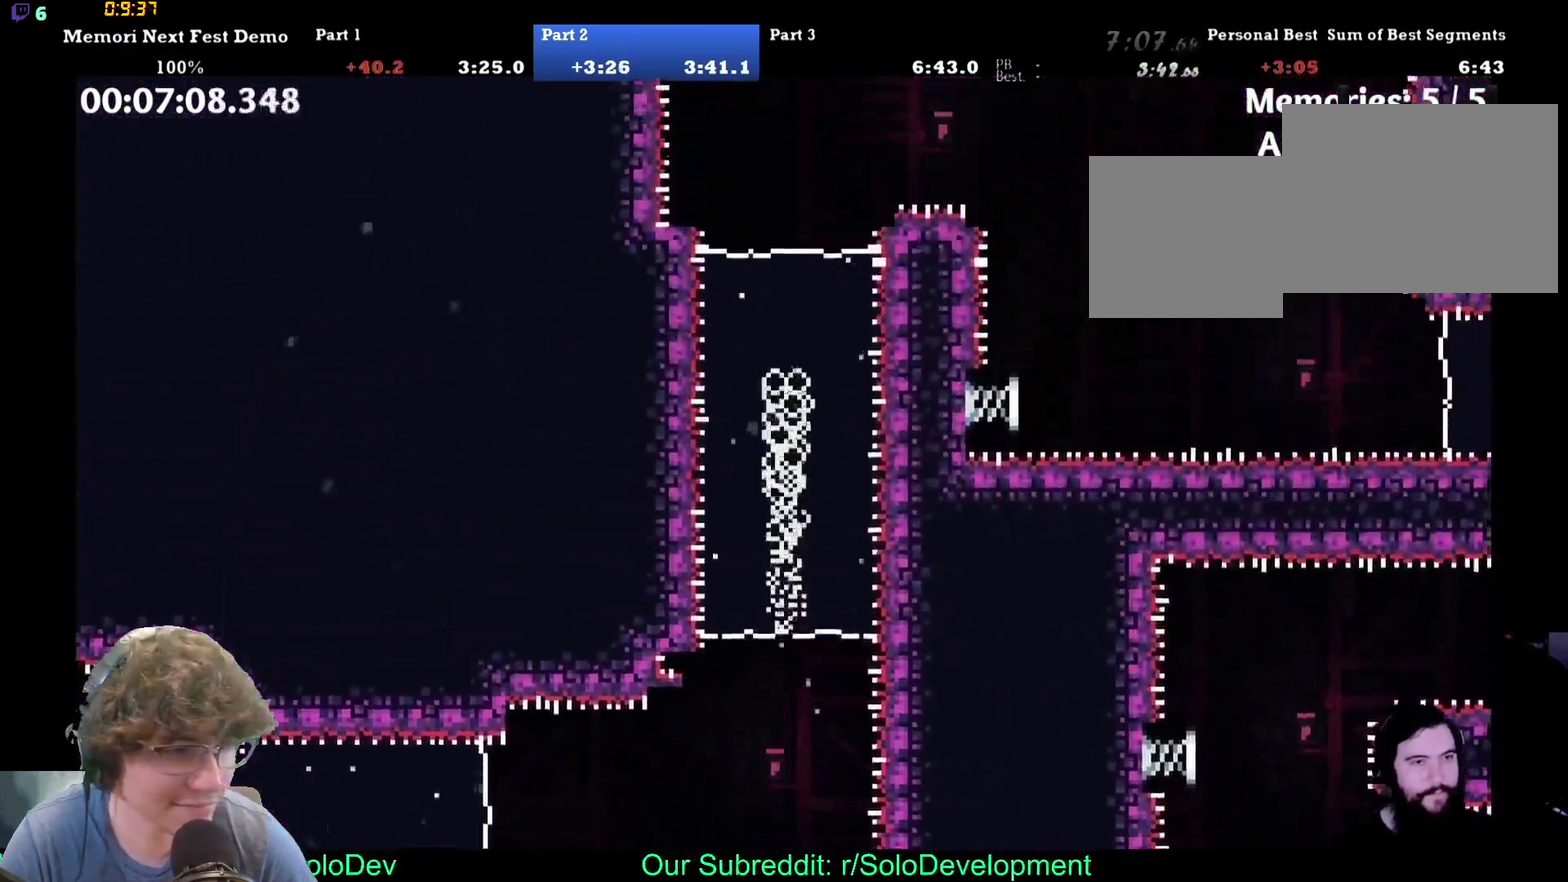
{"dt_ms": 500, "buttons": [], "left_stick": "center", "events": []}
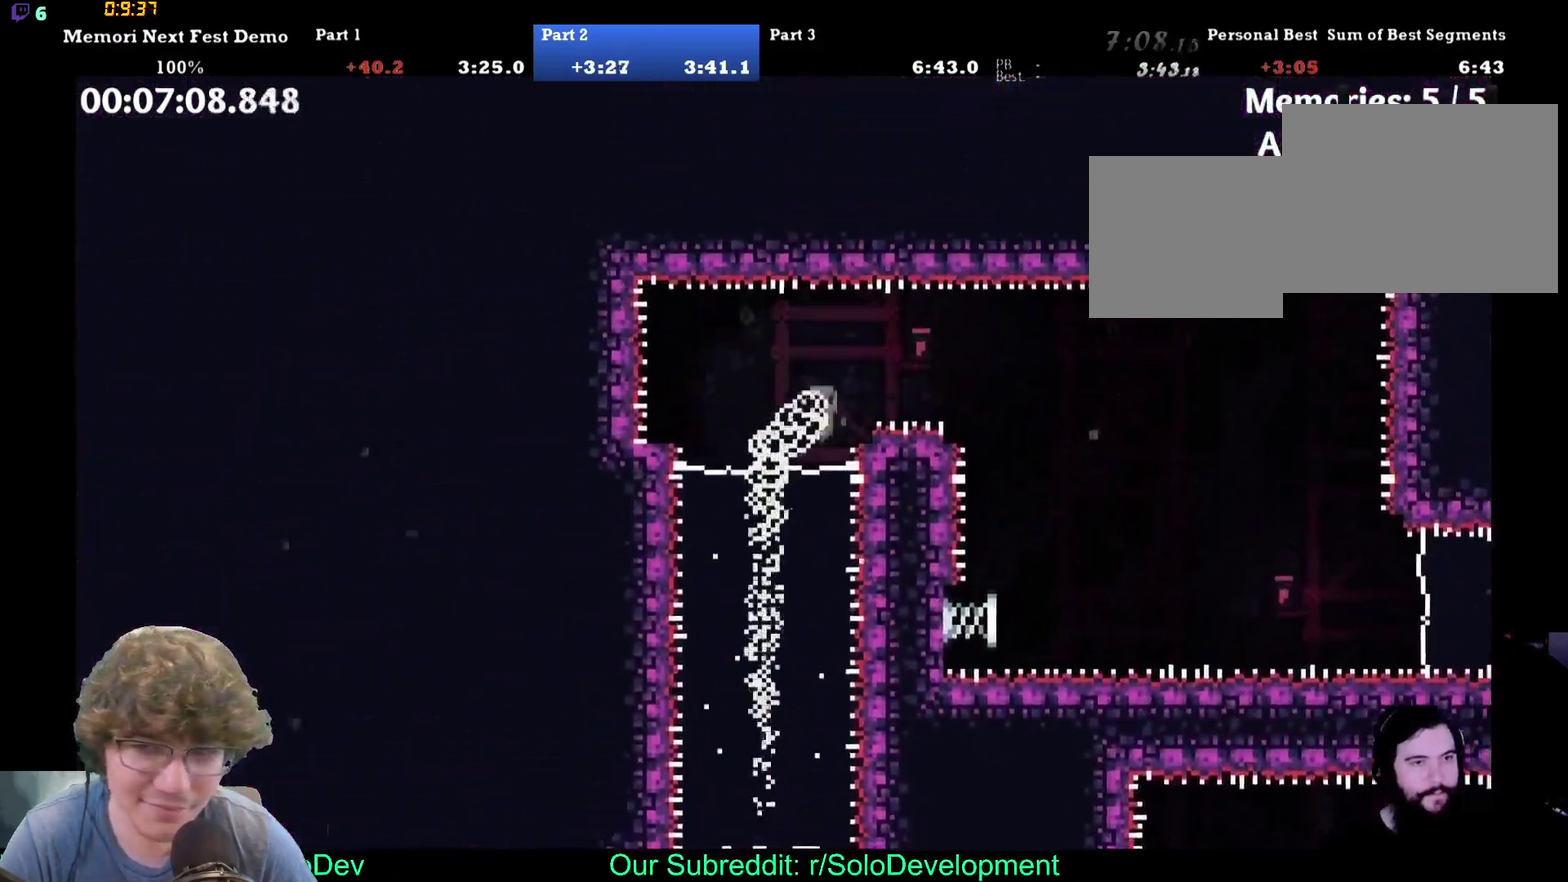
{"dt_ms": 500, "buttons": [], "left_stick": "center", "events": []}
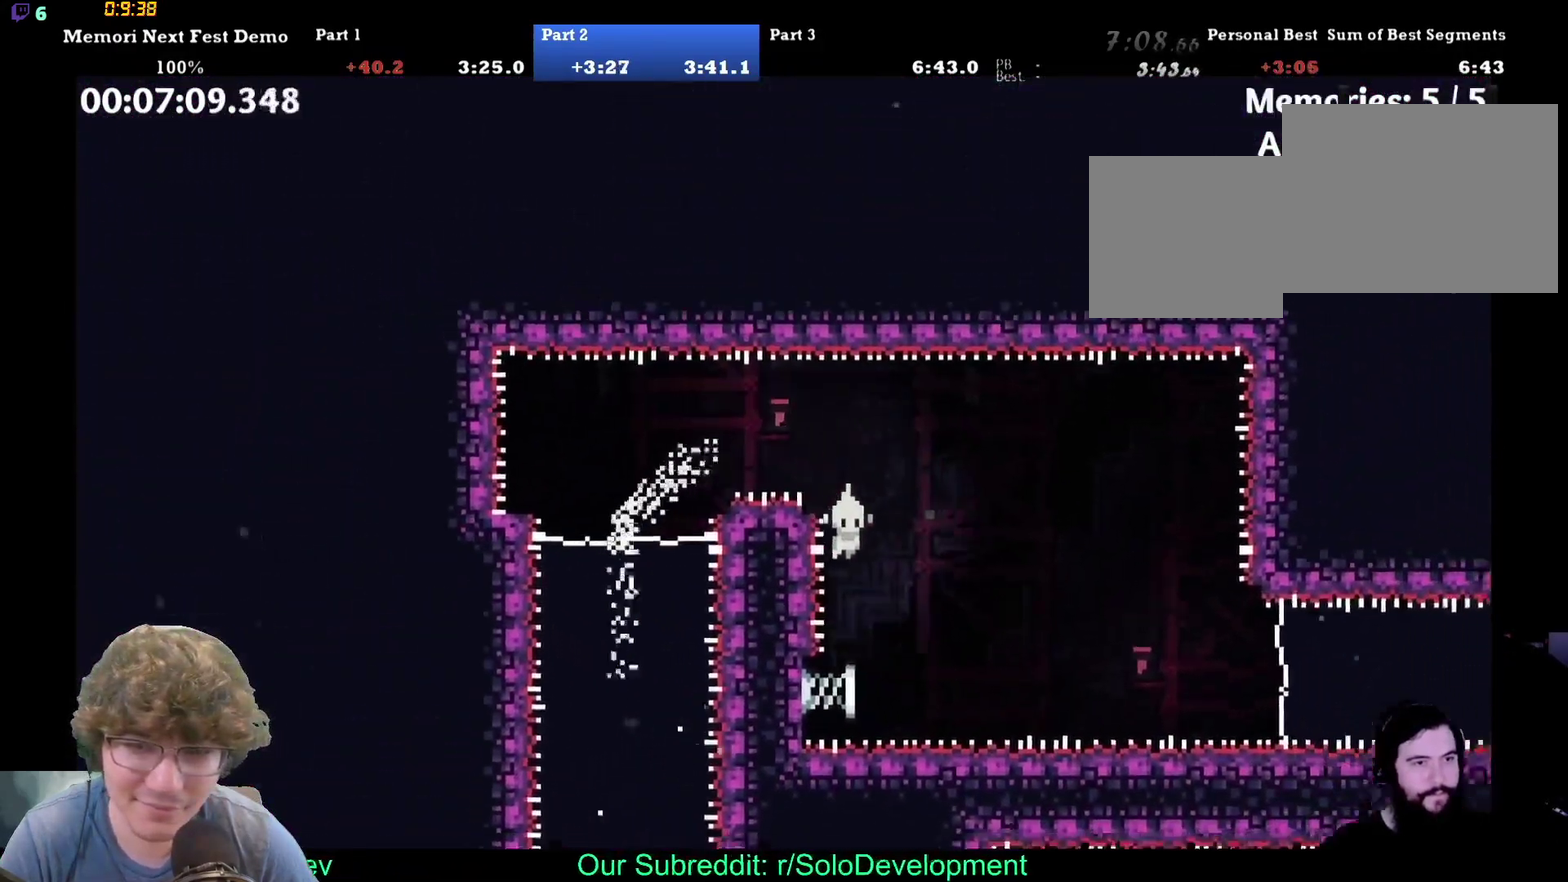
{"dt_ms": 500, "buttons": [], "left_stick": "center", "events": [[33, "B", "down"], [183, "B", "up"]]}
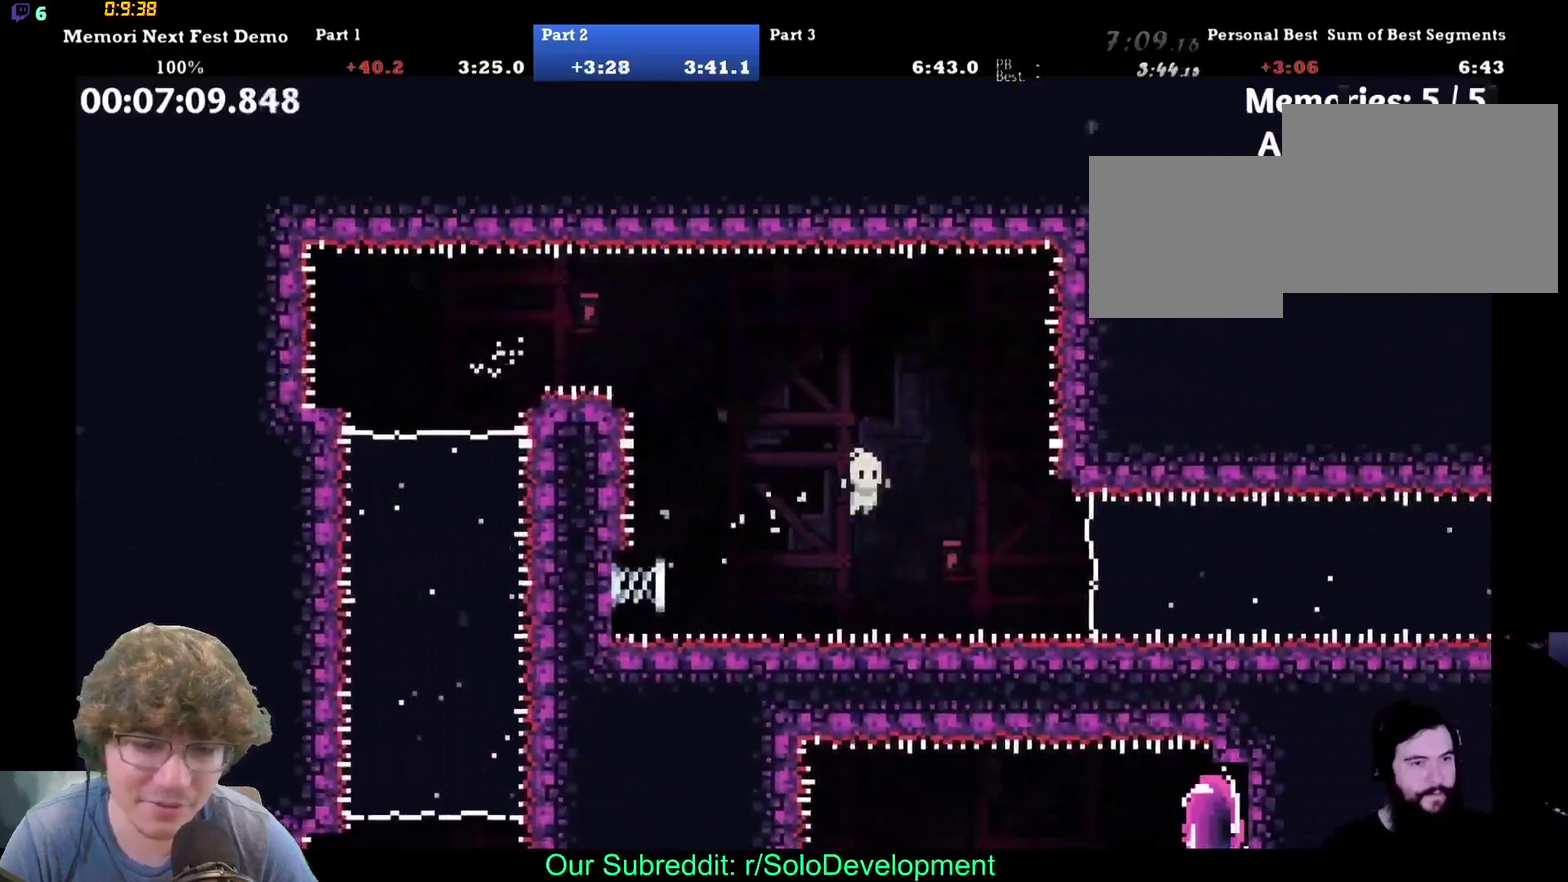
{"dt_ms": 500, "buttons": [], "left_stick": "center", "events": [[250, "B", "down"], [350, "B", "up"]]}
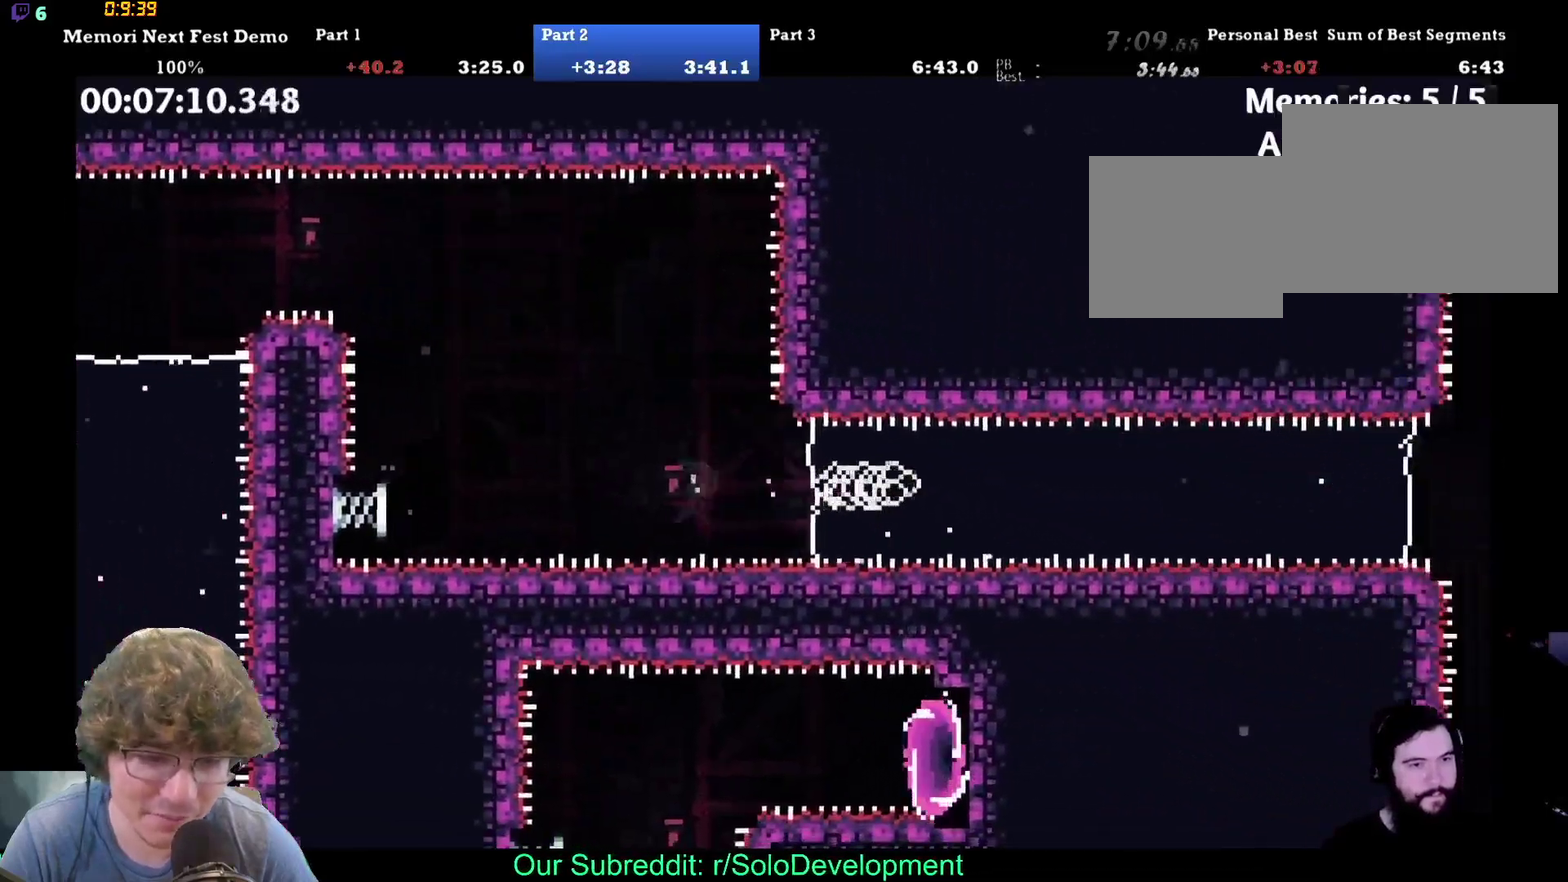
{"dt_ms": 500, "buttons": [], "left_stick": "center", "events": []}
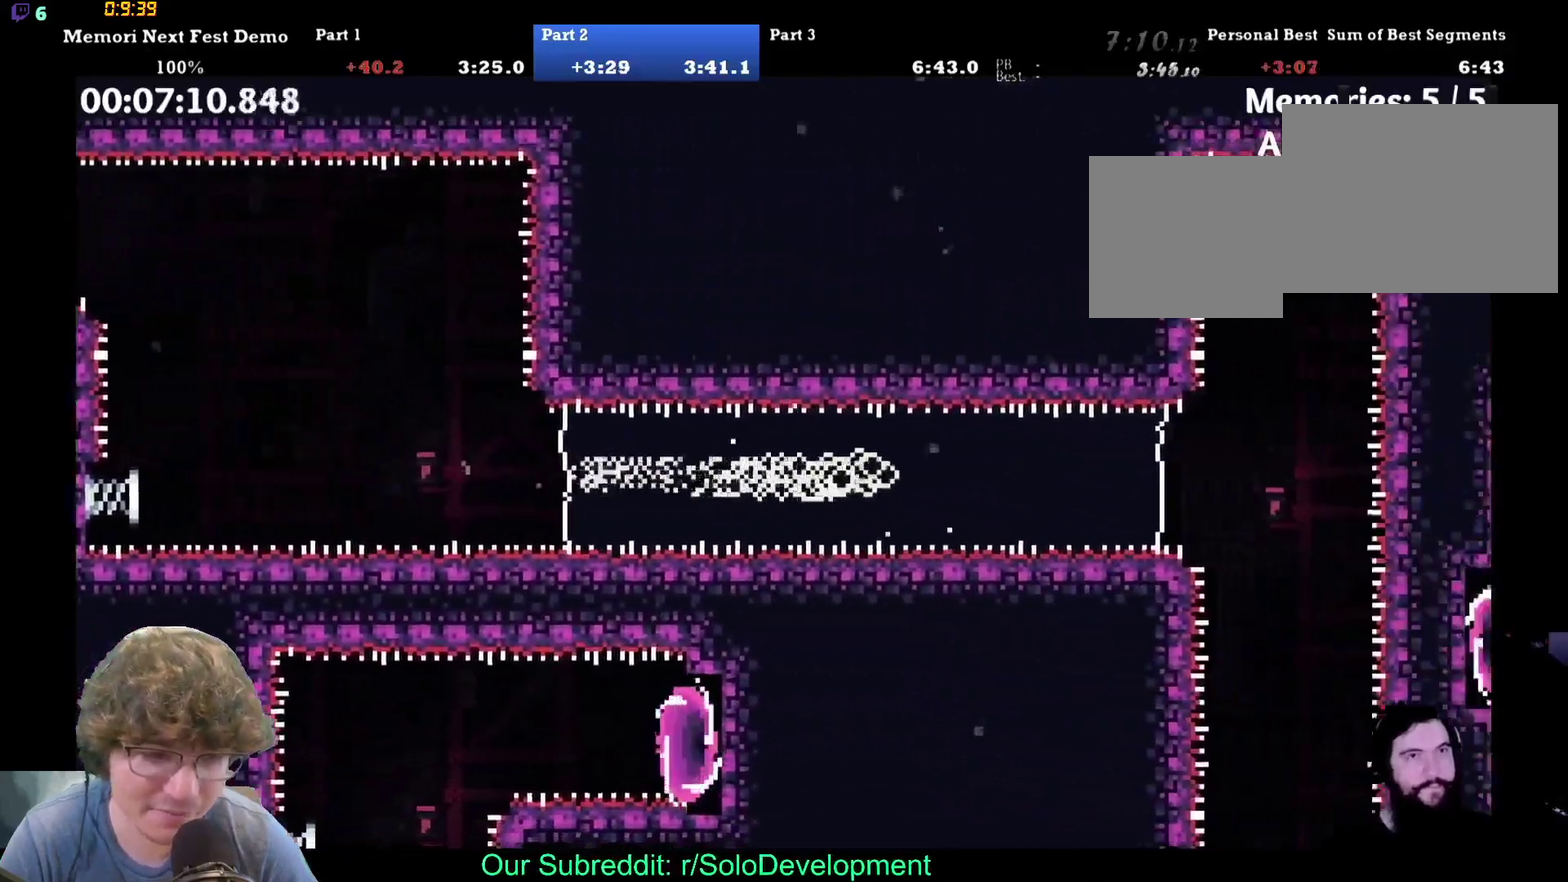
{"dt_ms": 500, "buttons": [], "left_stick": "center", "events": []}
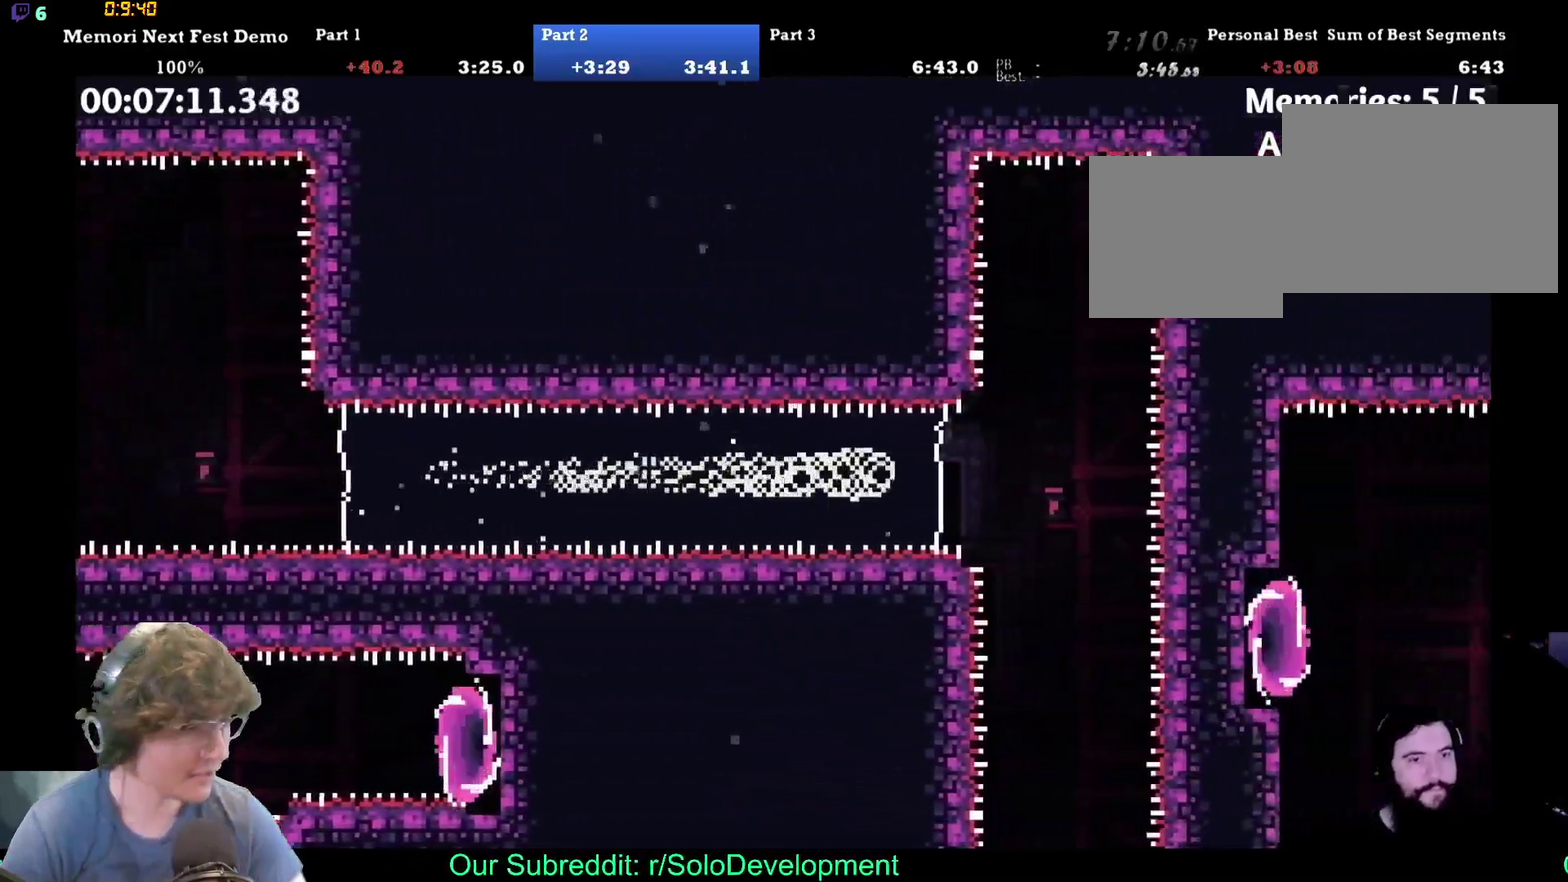
{"dt_ms": 500, "buttons": [], "left_stick": "center", "events": []}
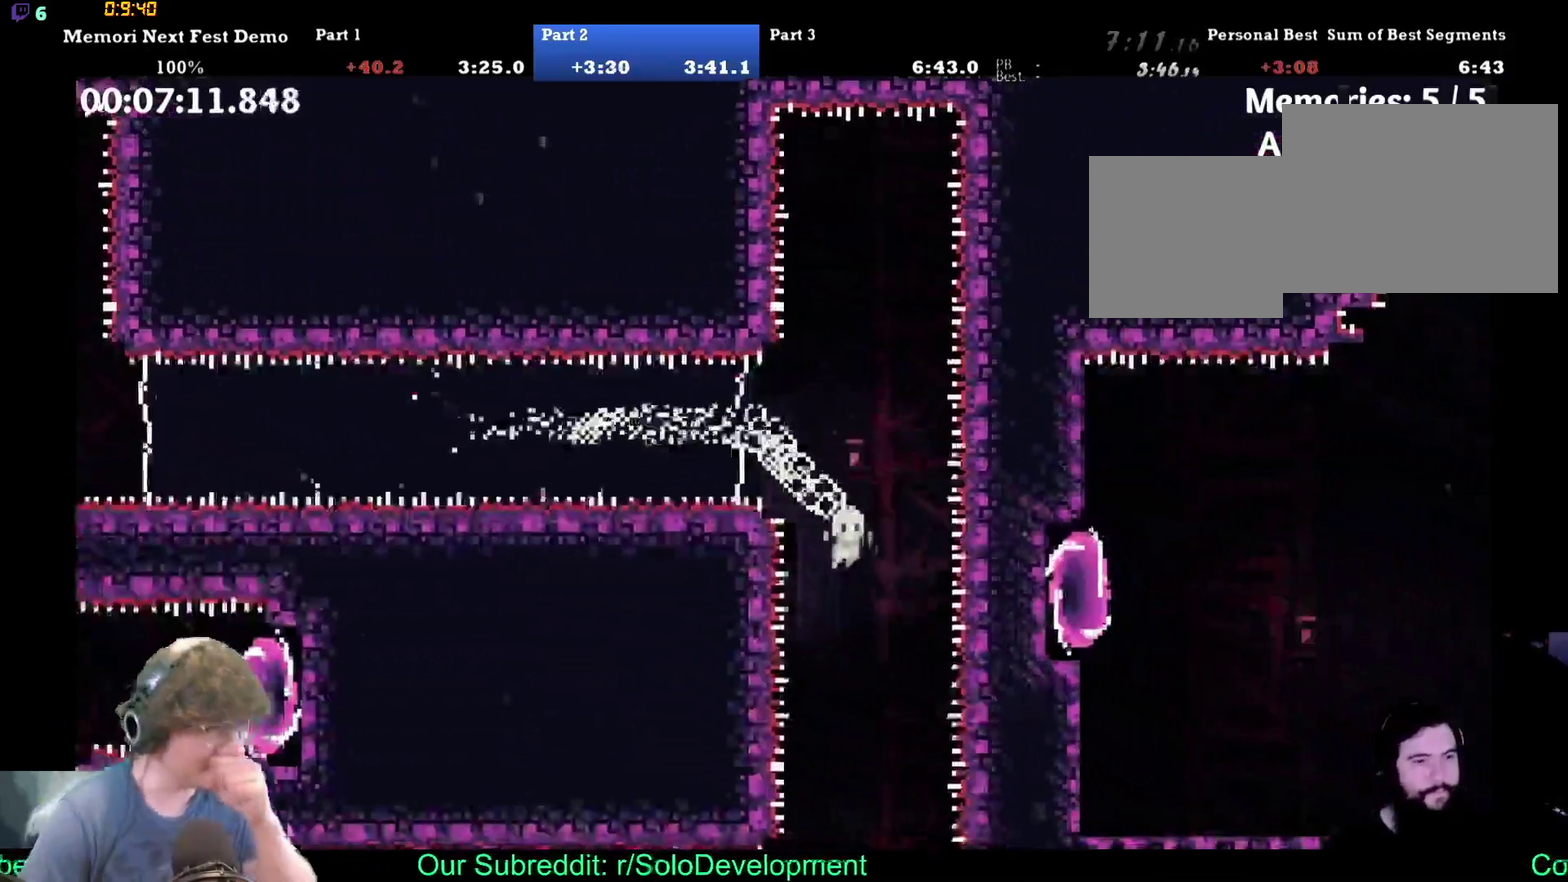
{"dt_ms": 500, "buttons": ["B"], "left_stick": "center", "events": [[500, "B", "down"]]}
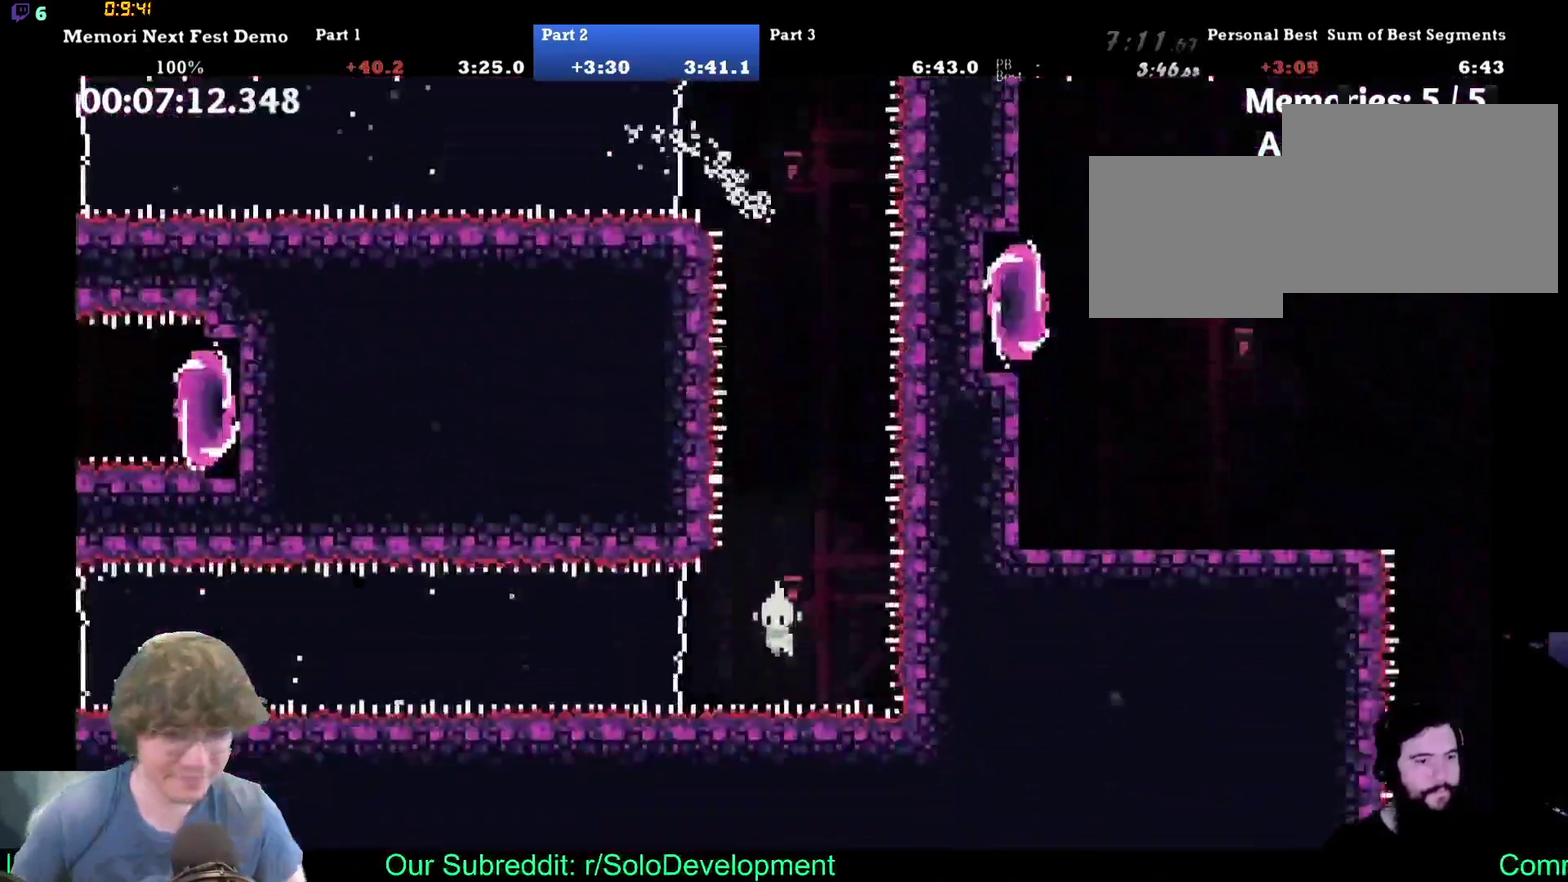
{"dt_ms": 500, "buttons": [], "left_stick": "center", "events": [[183, "B", "up"]]}
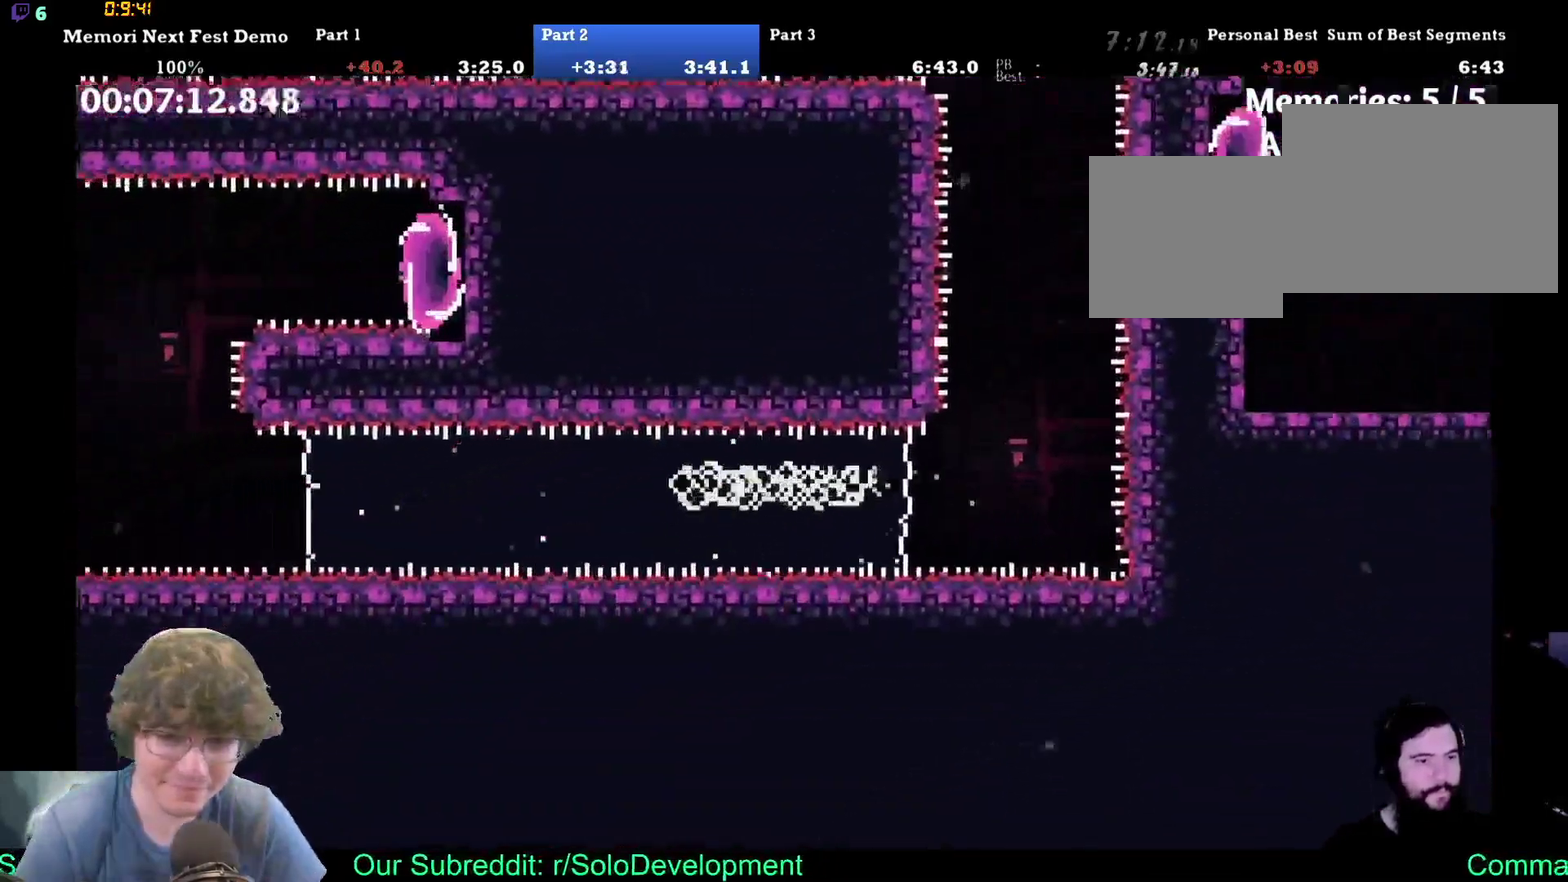
{"dt_ms": 500, "buttons": [], "left_stick": "center", "events": []}